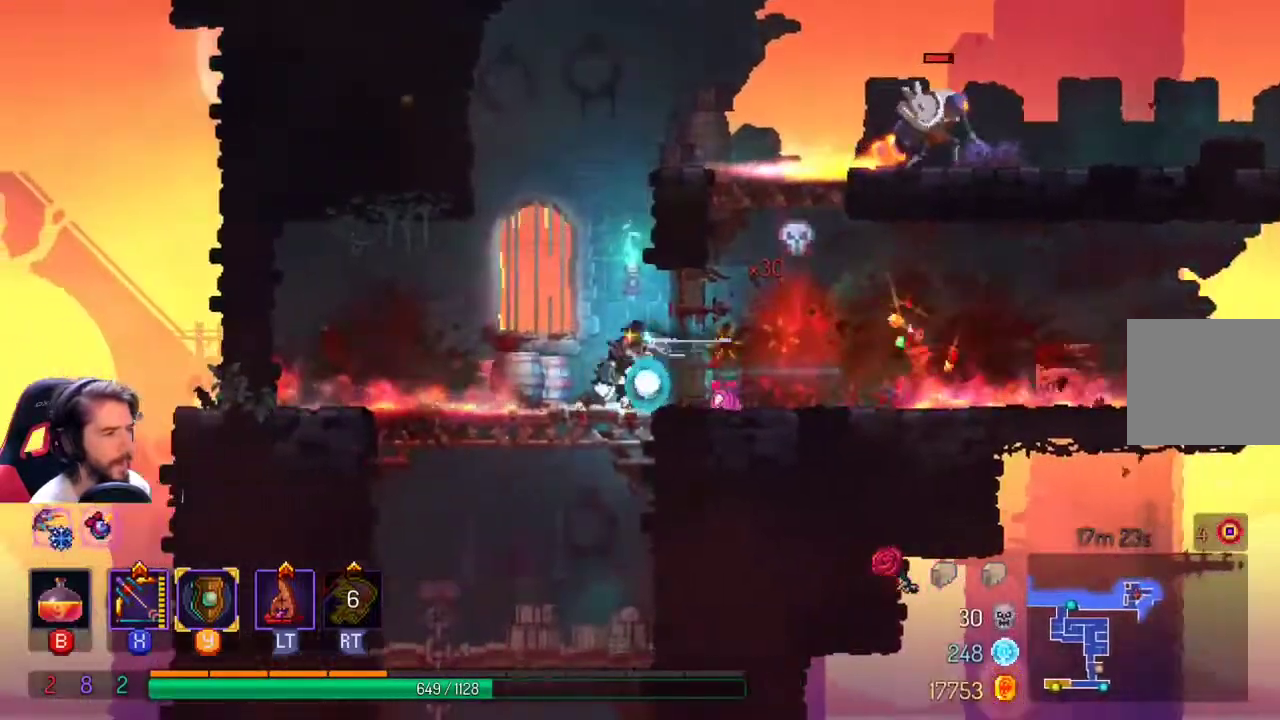
Gameplay with a controller (Xbox layout); each line is a JSON object with the inputs held at the frame after it (dt_ms = milliseconds from this image to that frame). "events" lists button and stick changes between this image and that frame as [ms after this image, input, new state], when the widget could be followed in between. Not read: R3.
{"dt_ms": 500, "buttons": [], "left_stick": "left", "right_stick": "center", "events": []}
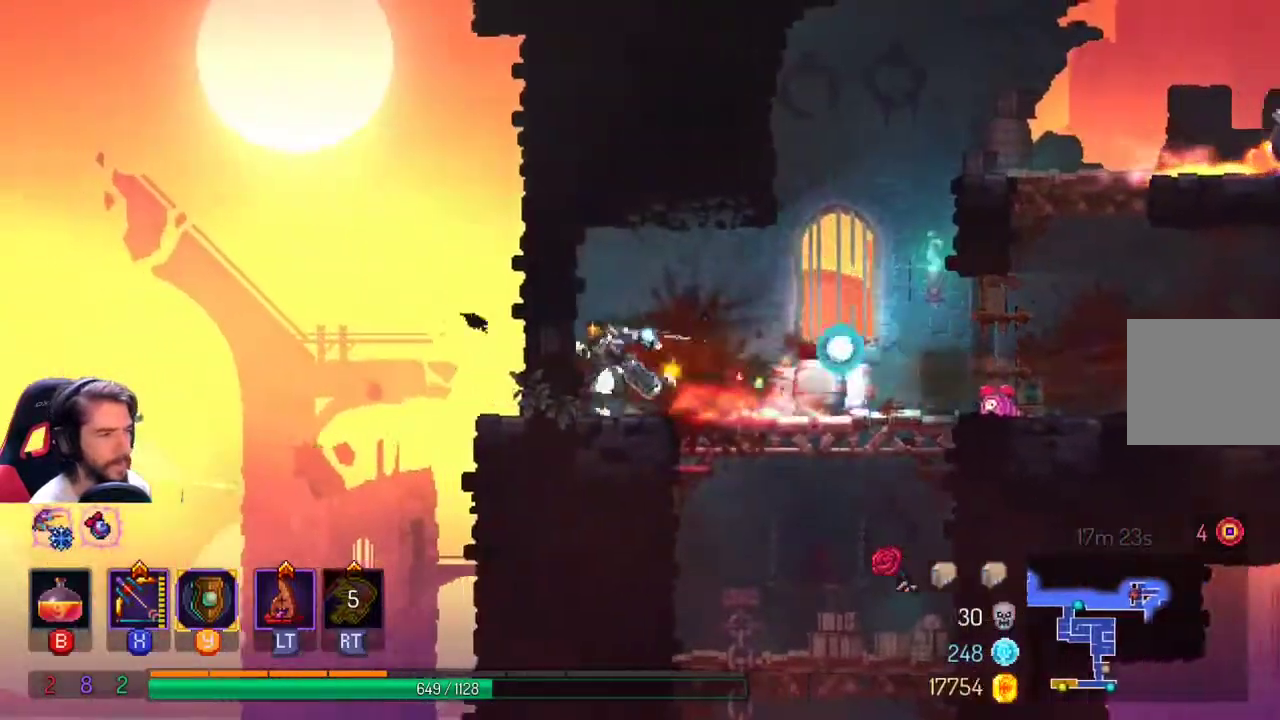
{"dt_ms": 500, "buttons": [], "left_stick": "center", "right_stick": "center", "events": [[33, "left_stick", "center"], [200, "R1", "down"], [233, "R2", "down"], [300, "R1", "up"], [300, "R2", "up"]]}
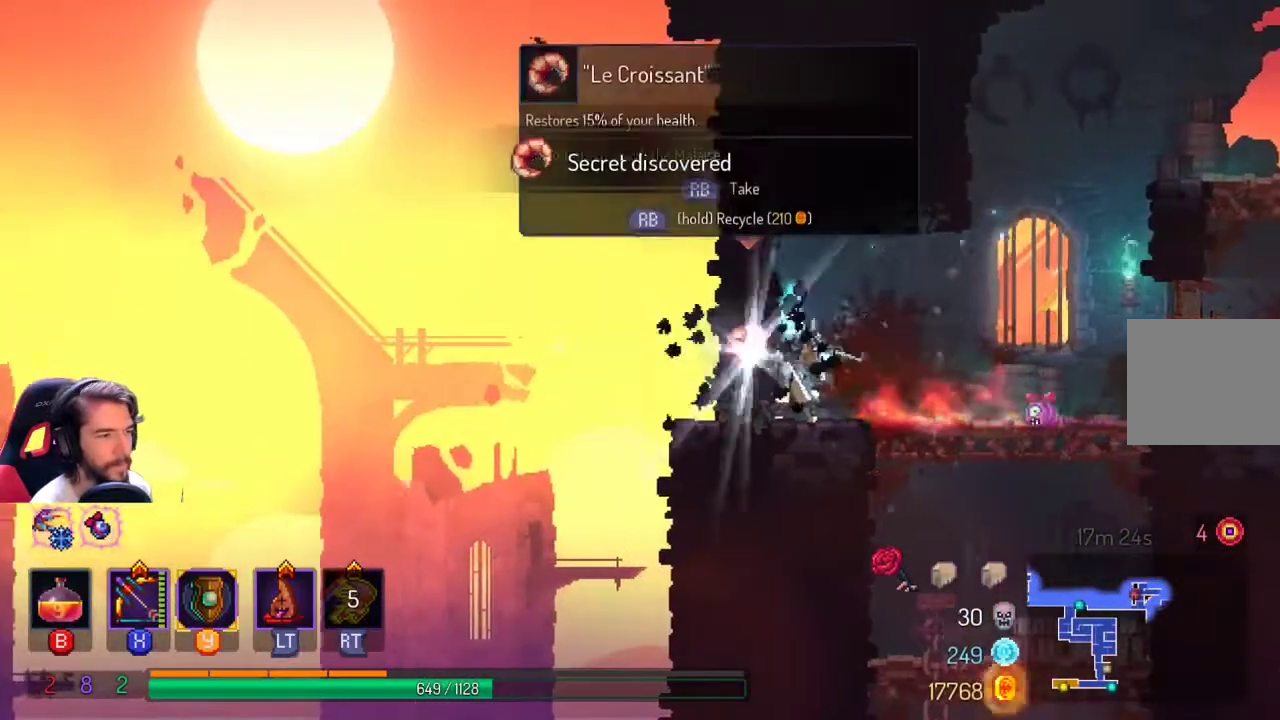
{"dt_ms": 500, "buttons": [], "left_stick": "center", "right_stick": "center", "events": [[167, "left_stick", "down-left"], [300, "left_stick", "center"]]}
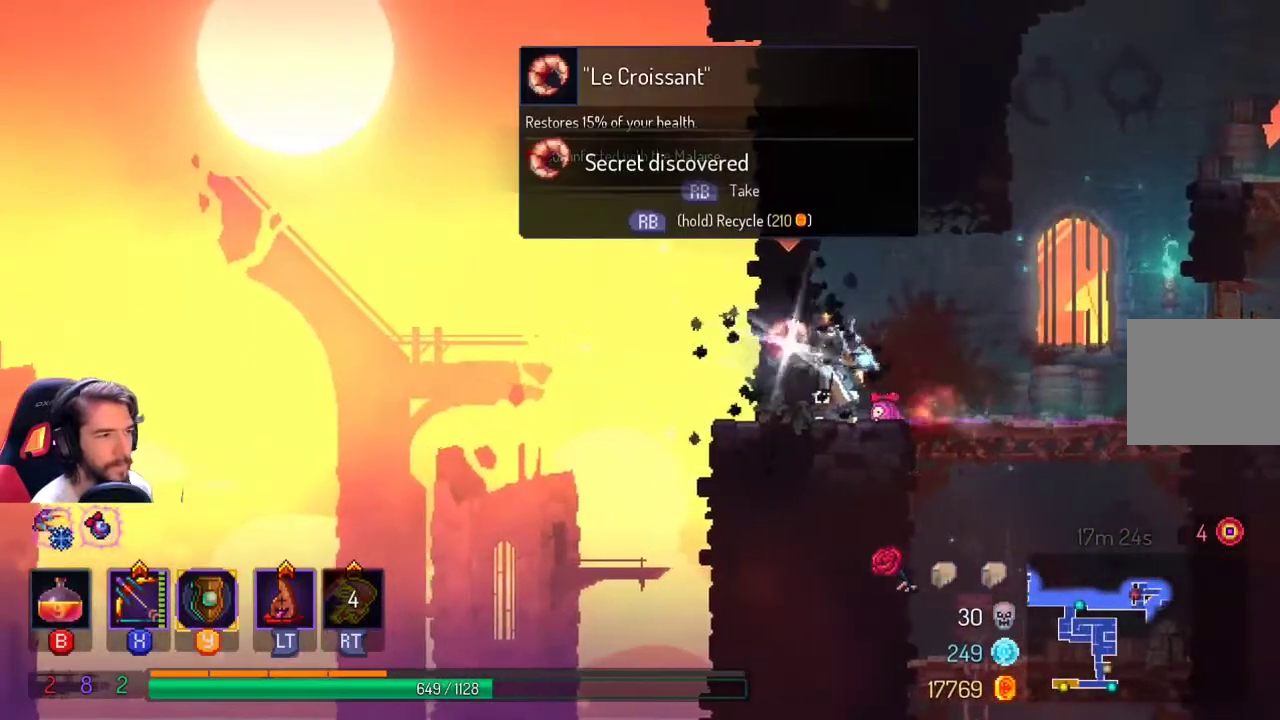
{"dt_ms": 500, "buttons": ["R1", "R2"], "left_stick": "center", "right_stick": "center", "events": [[200, "left_stick", "left"], [233, "R1", "down"], [233, "R2", "down"], [333, "left_stick", "center"]]}
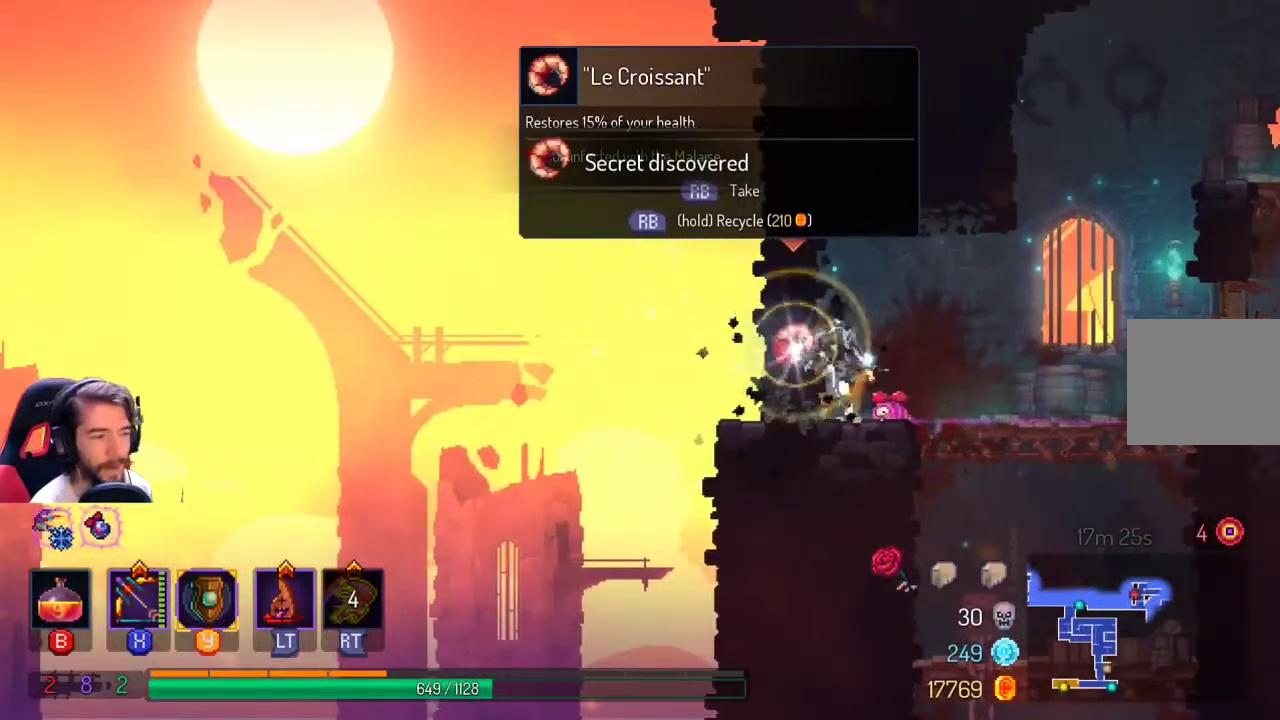
{"dt_ms": 500, "buttons": ["R1", "R2"], "left_stick": "right", "right_stick": "center", "events": [[433, "left_stick", "right"]]}
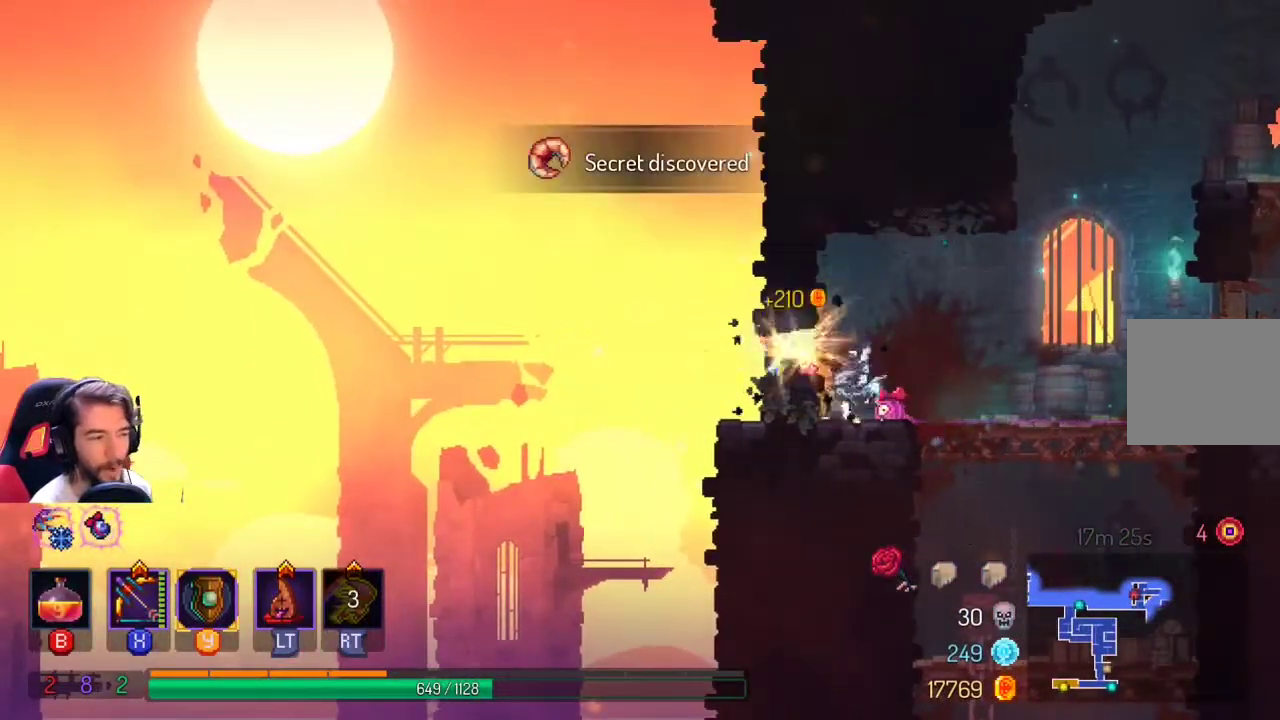
{"dt_ms": 500, "buttons": [], "left_stick": "right", "right_stick": "center"}
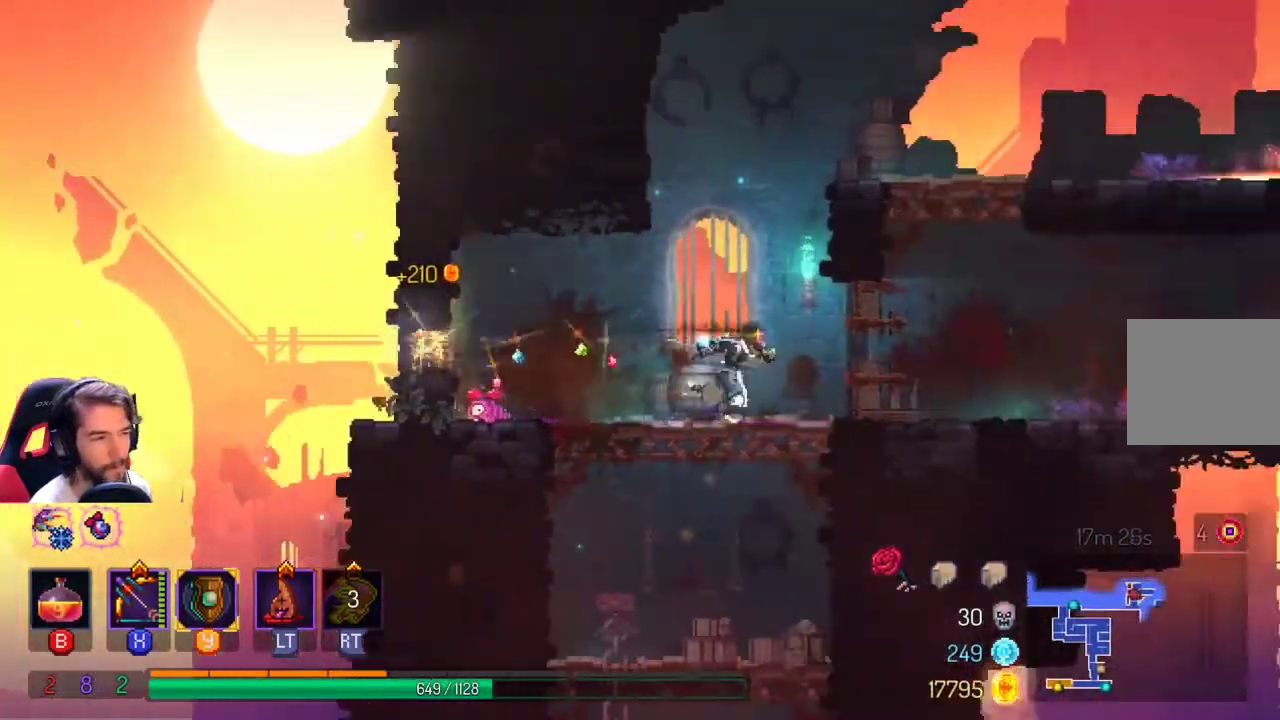
{"dt_ms": 500, "buttons": [], "left_stick": "center", "right_stick": "center", "events": [[67, "left_stick", "center"], [200, "SELECT", "down"], [400, "SELECT", "up"]]}
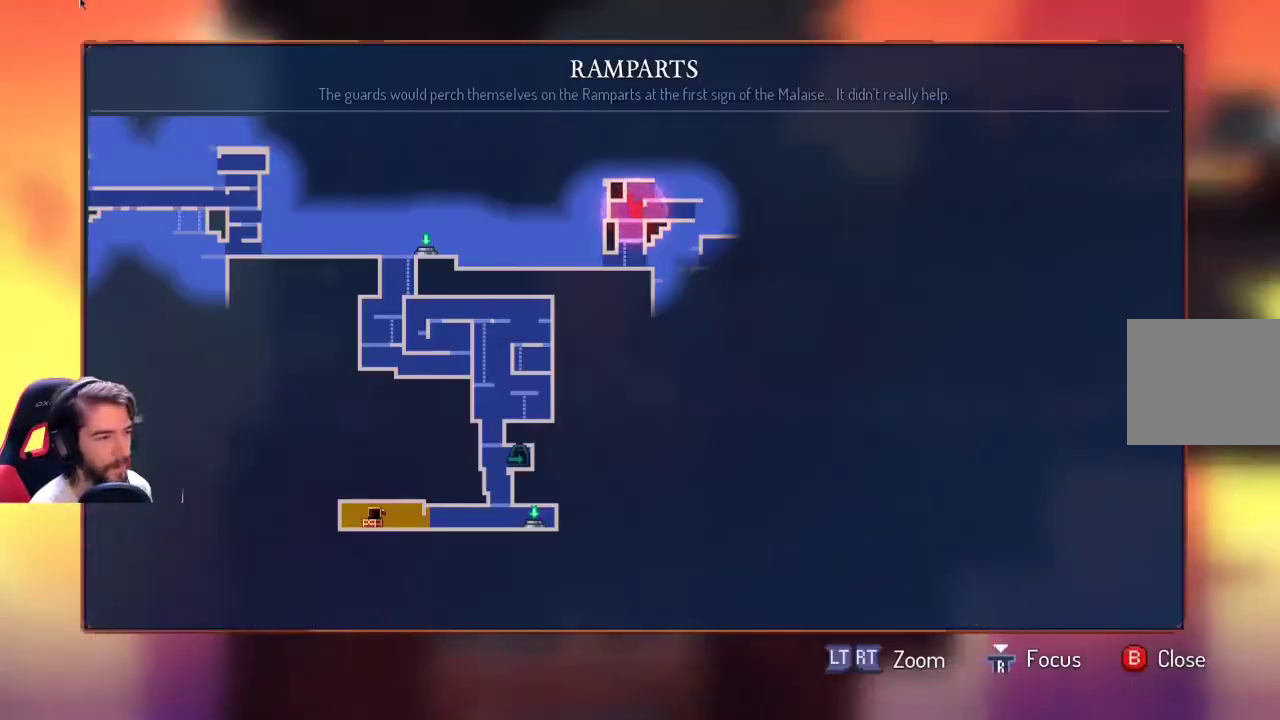
{"dt_ms": 500, "buttons": [], "left_stick": "center", "right_stick": "center", "events": [[333, "left_stick", "left"], [500, "left_stick", "center"]]}
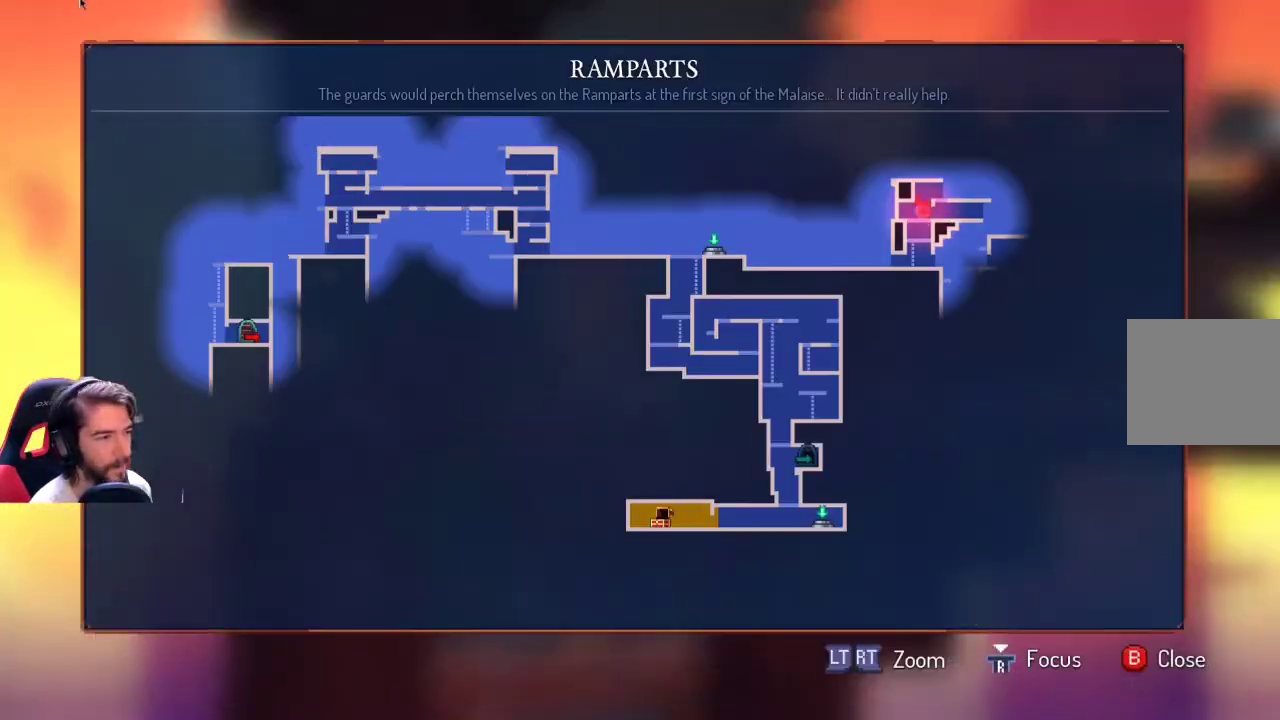
{"dt_ms": 500, "buttons": [], "left_stick": "center", "right_stick": "center", "events": []}
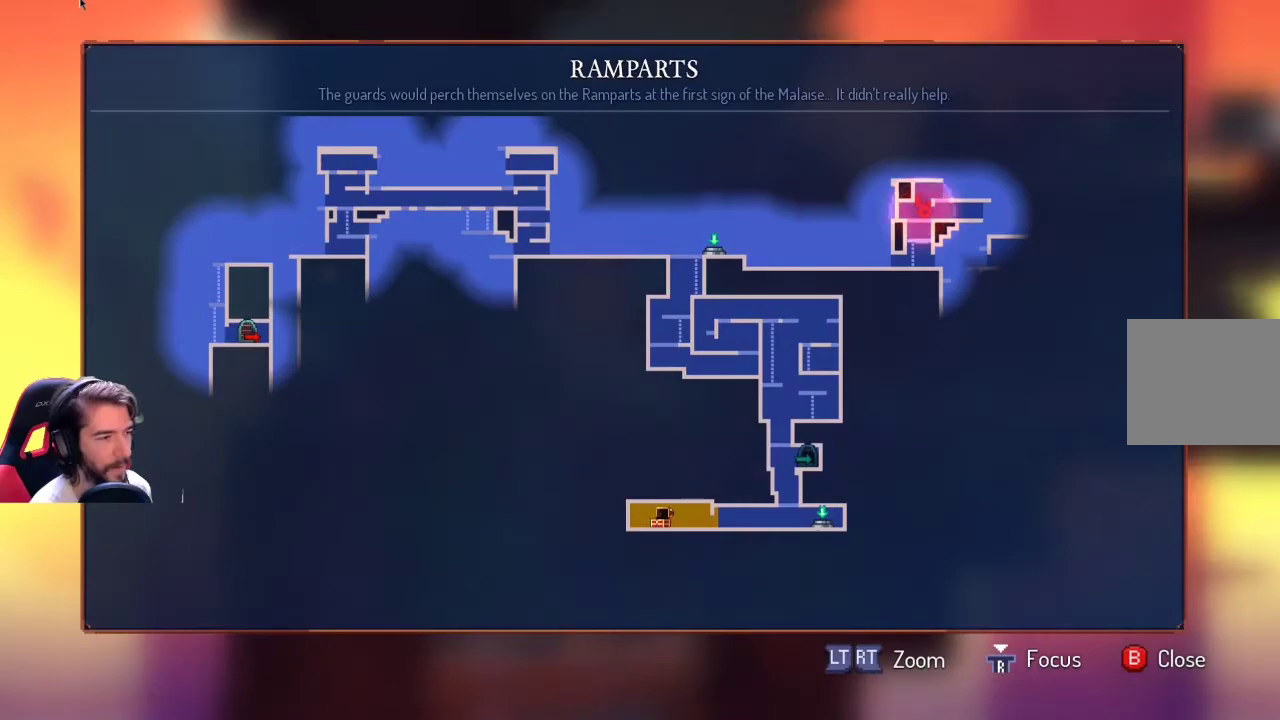
{"dt_ms": 500, "buttons": [], "left_stick": "center", "right_stick": "center", "events": []}
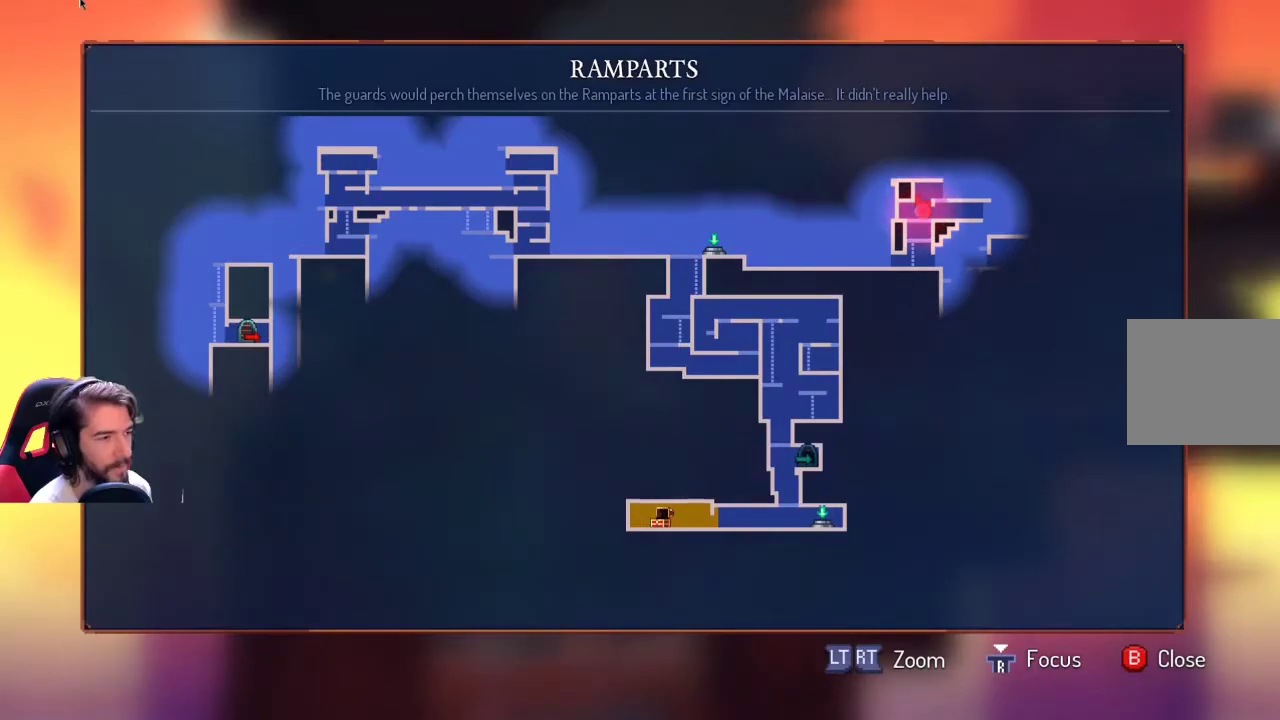
{"dt_ms": 500, "buttons": [], "left_stick": "center", "right_stick": "center", "events": [[133, "B", "down"], [233, "B", "up"]]}
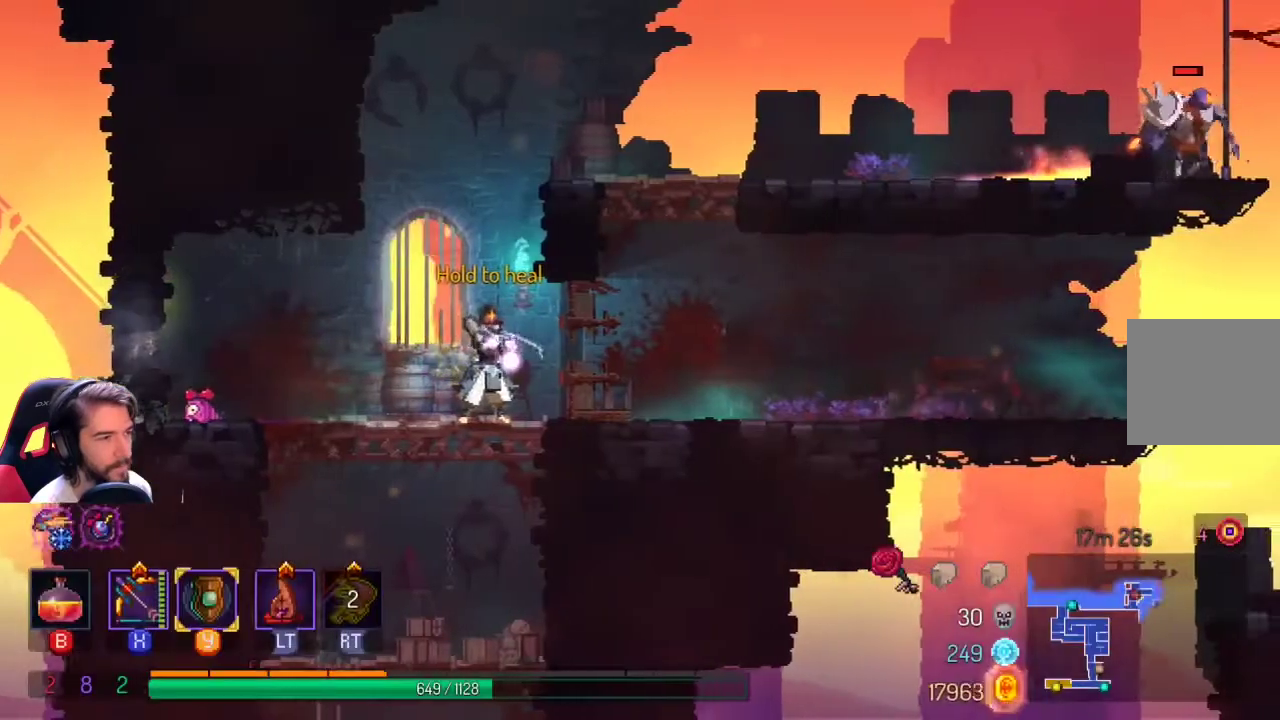
{"dt_ms": 500, "buttons": [], "left_stick": "center", "right_stick": "center", "events": [[67, "A", "down"], [200, "A", "up"], [200, "left_stick", "right"], [267, "A", "down"], [500, "A", "up"], [500, "left_stick", "center"]]}
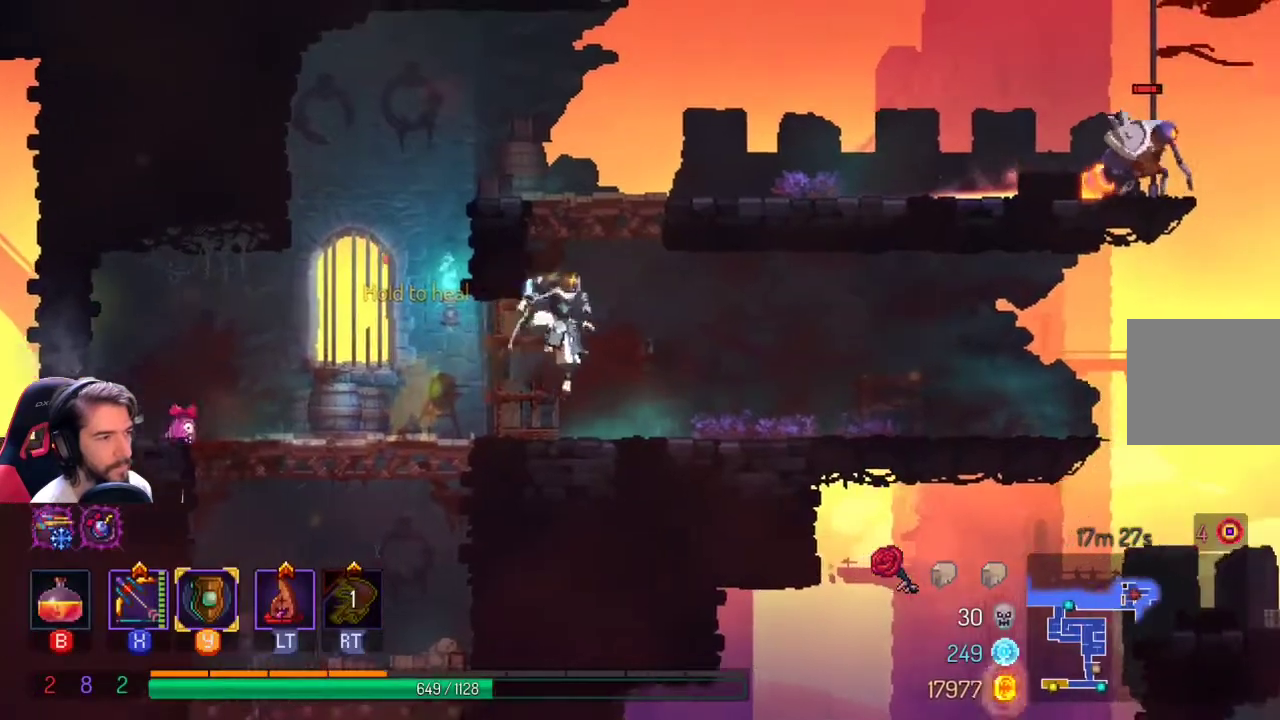
{"dt_ms": 500, "buttons": ["A"], "left_stick": "center", "right_stick": "center", "events": [[167, "left_stick", "left"], [467, "left_stick", "center"], [500, "A", "down"]]}
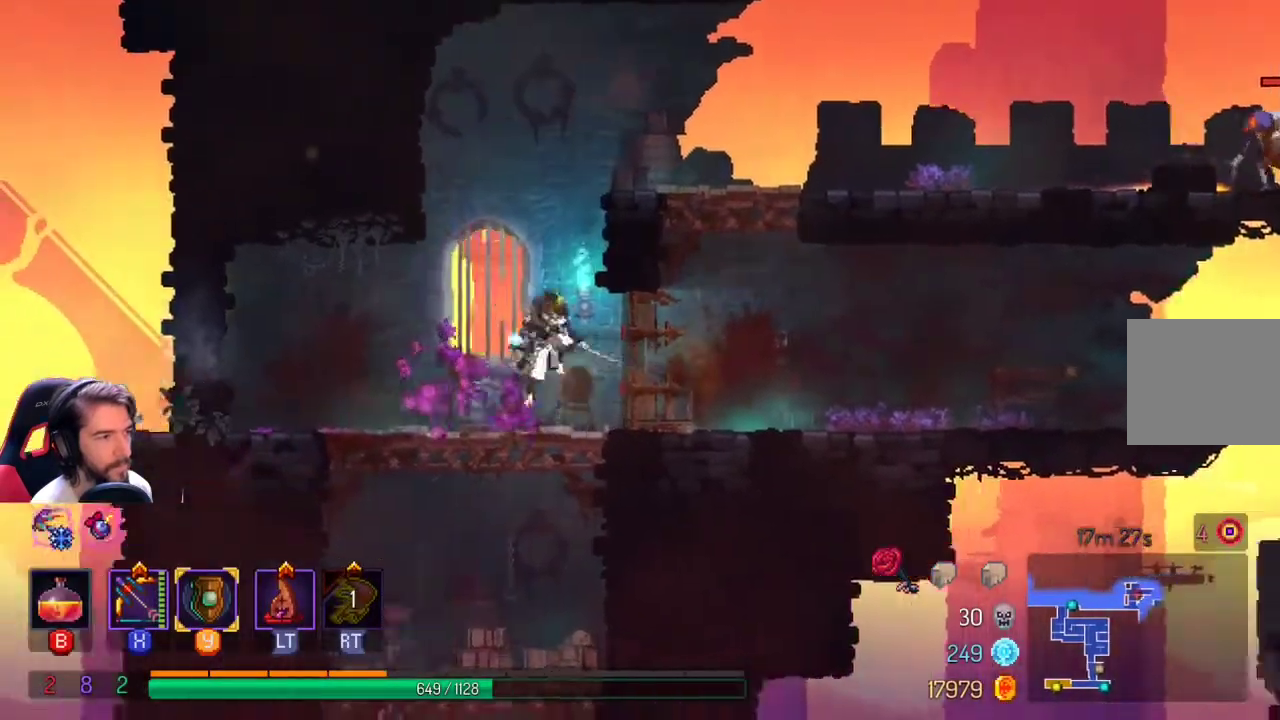
{"dt_ms": 500, "buttons": ["X"], "left_stick": "center", "right_stick": "center", "events": [[33, "left_stick", "right"], [100, "A", "up"], [133, "A", "down"], [333, "A", "up"], [500, "X", "down"], [500, "left_stick", "center"]]}
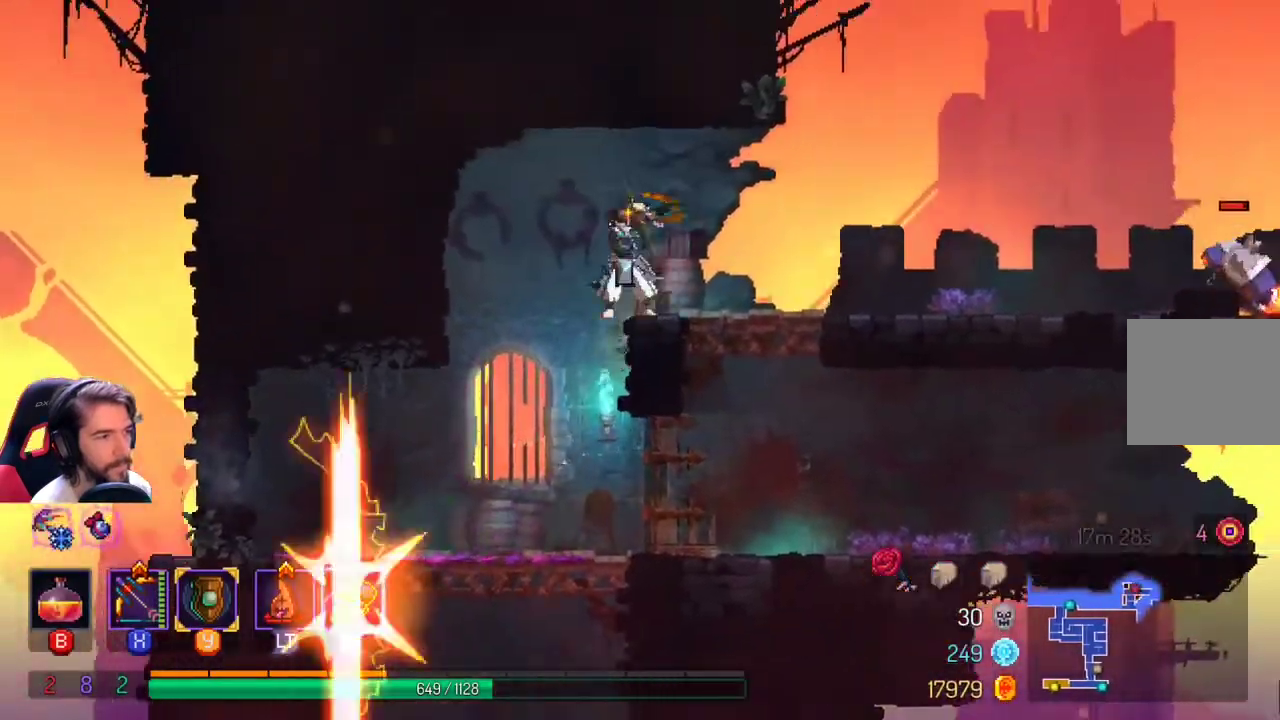
{"dt_ms": 500, "buttons": ["A", "X"], "left_stick": "down", "right_stick": "center", "events": [[100, "left_stick", "down"], [500, "A", "down"]]}
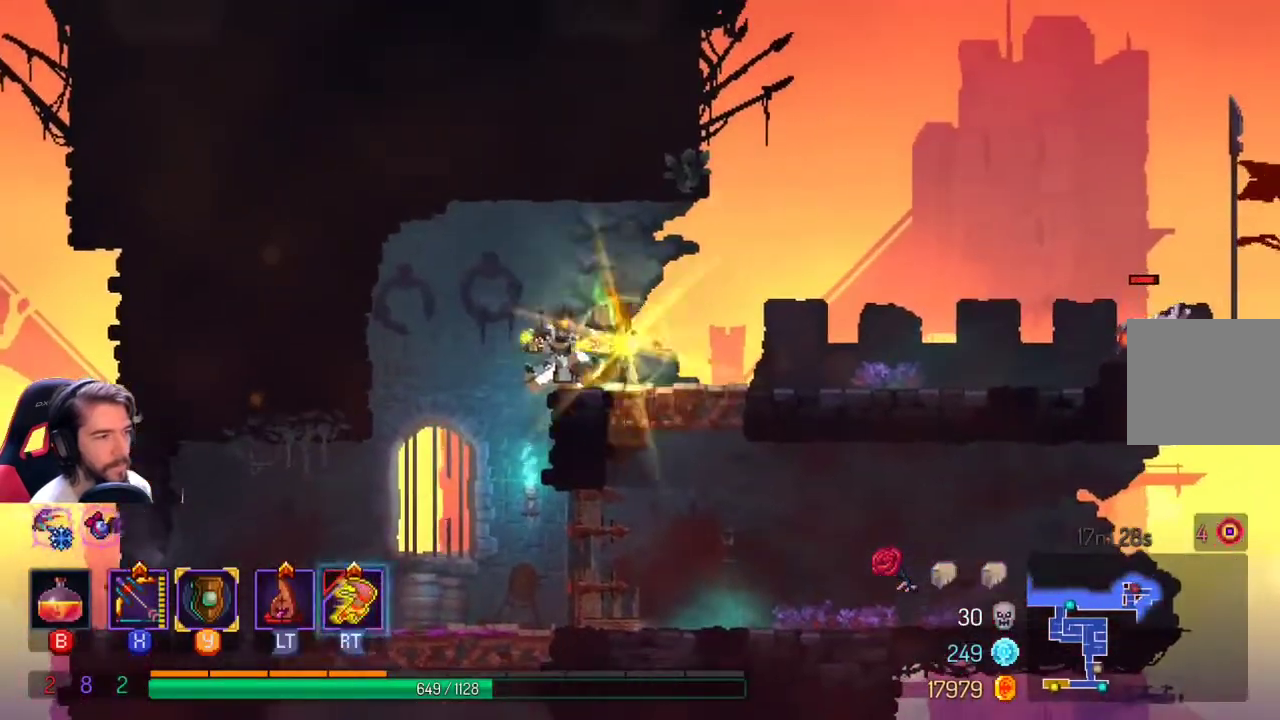
{"dt_ms": 500, "buttons": ["X"], "left_stick": "down", "right_stick": "center", "events": [[67, "A", "up"], [67, "X", "up"], [133, "X", "down"], [200, "left_stick", "center"], [300, "left_stick", "down"]]}
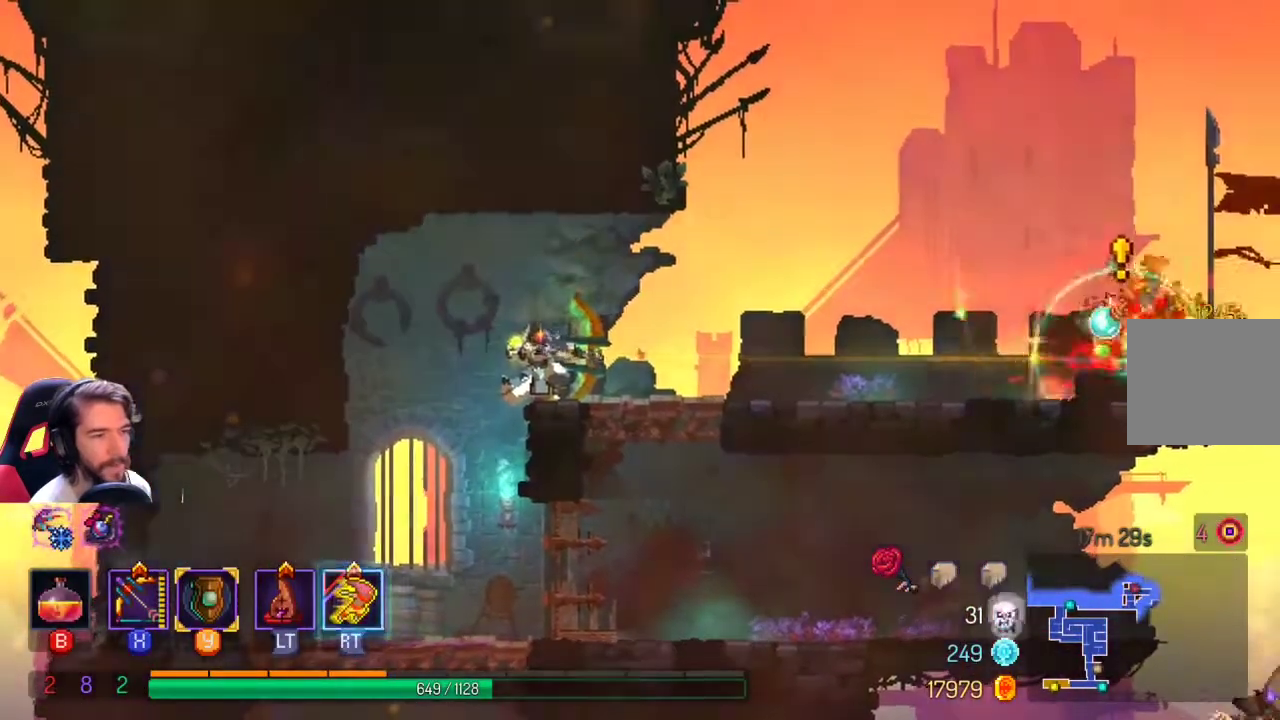
{"dt_ms": 500, "buttons": [], "left_stick": "down-left", "right_stick": "center", "events": [[300, "X", "up"], [300, "left_stick", "center"], [500, "left_stick", "down-left"]]}
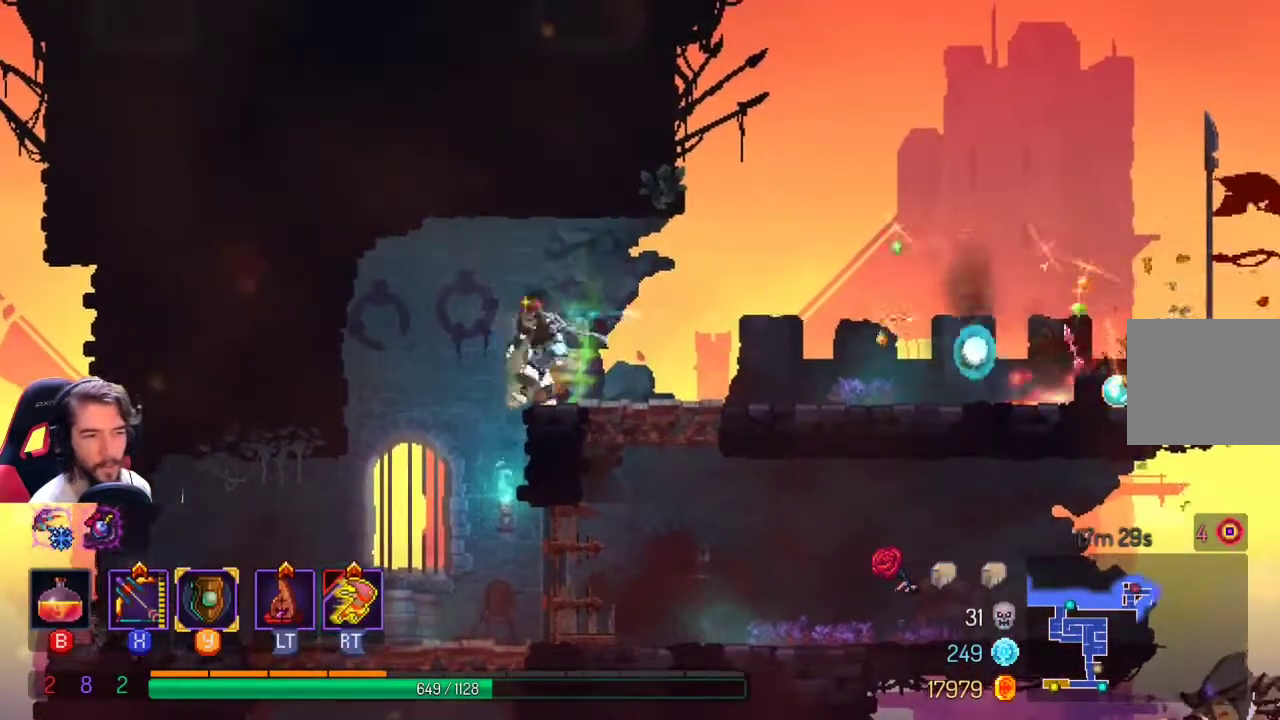
{"dt_ms": 500, "buttons": [], "left_stick": "right", "right_stick": "center", "events": [[33, "left_stick", "left"], [467, "left_stick", "right"]]}
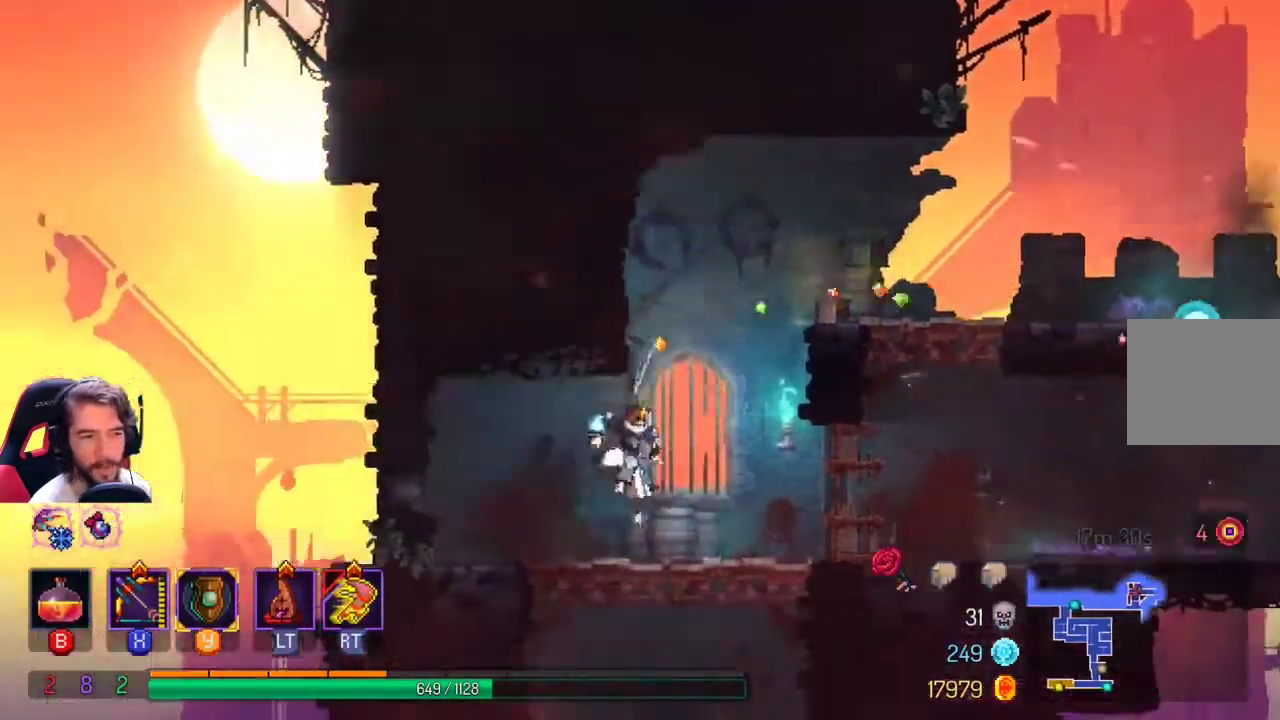
{"dt_ms": 500, "buttons": [], "left_stick": "right", "right_stick": "center", "events": []}
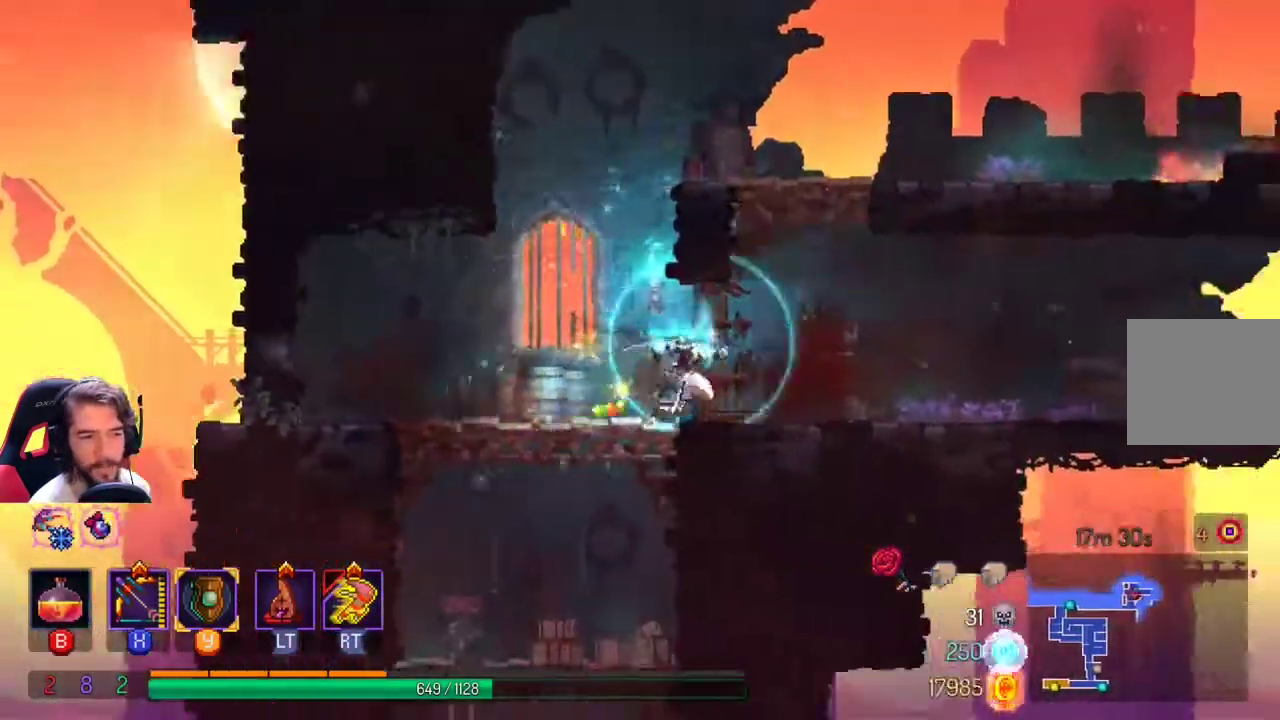
{"dt_ms": 500, "buttons": [], "left_stick": "right", "right_stick": "down-right", "events": [[200, "right_stick", "down"], [267, "right_stick", "down-right"]]}
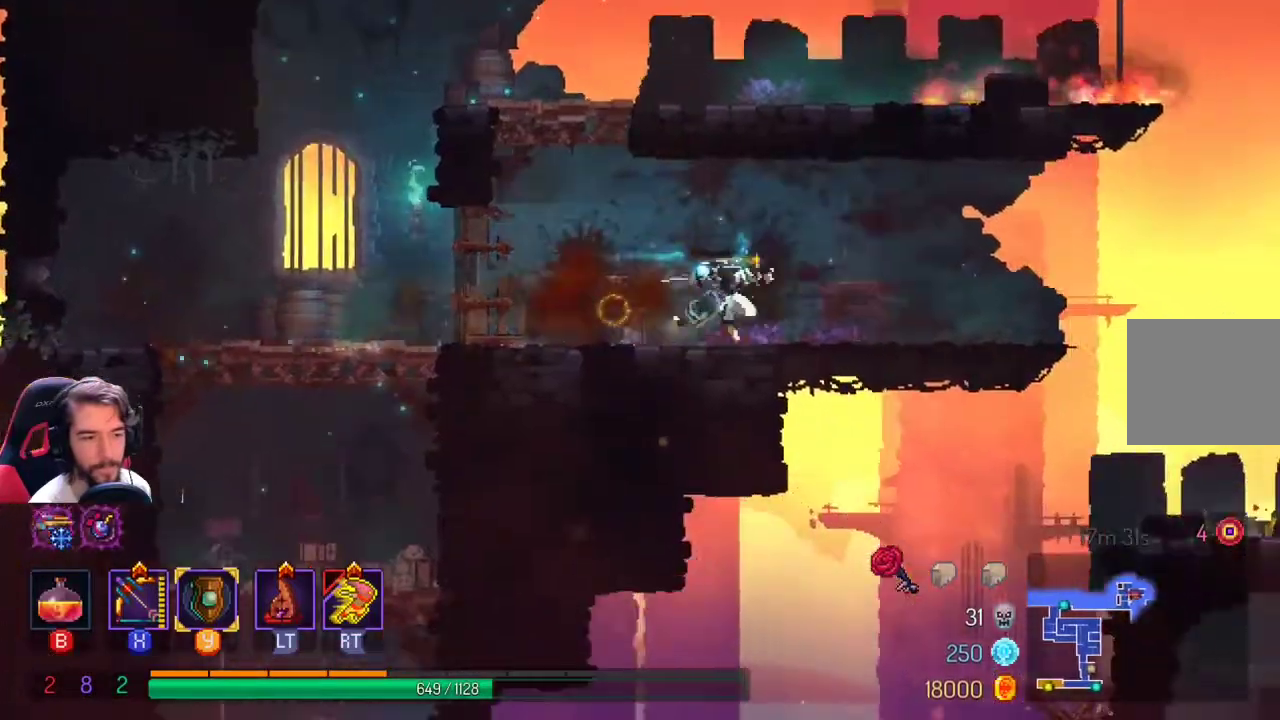
{"dt_ms": 500, "buttons": [], "left_stick": "center", "right_stick": "down-right", "events": [[500, "left_stick", "center"]]}
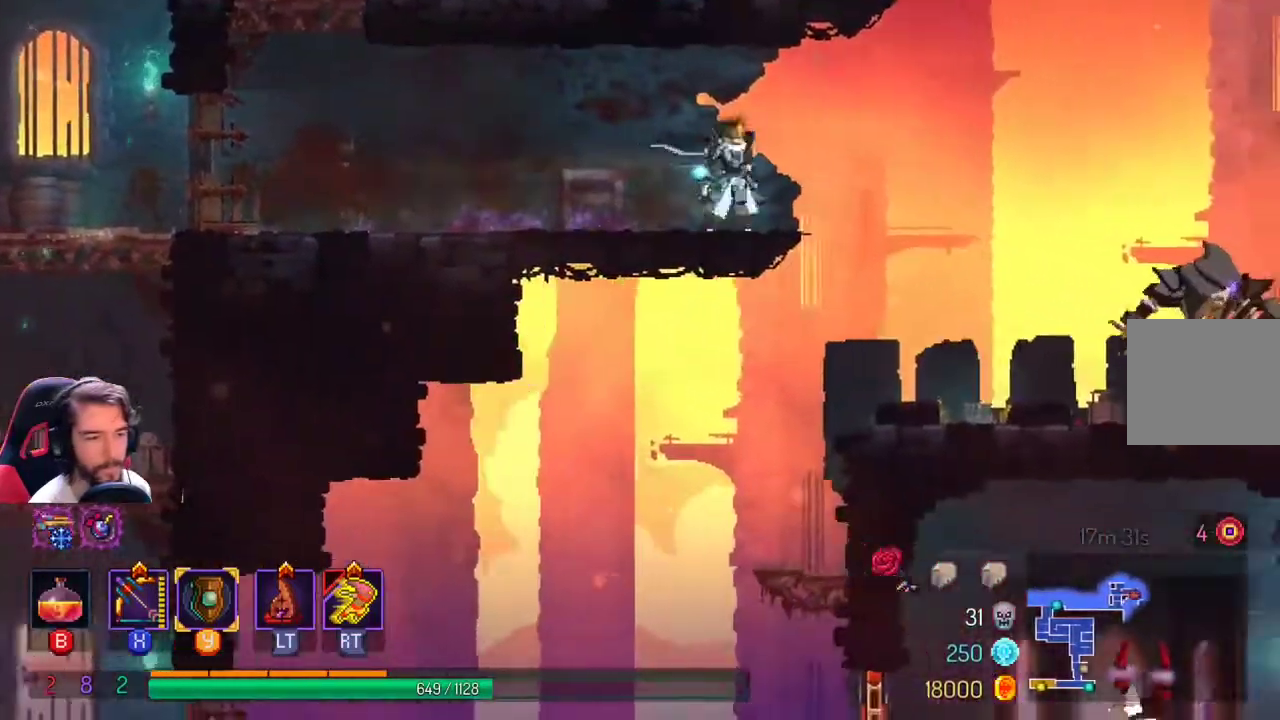
{"dt_ms": 500, "buttons": [], "left_stick": "right", "right_stick": "center", "events": [[233, "left_stick", "right"], [333, "right_stick", "center"]]}
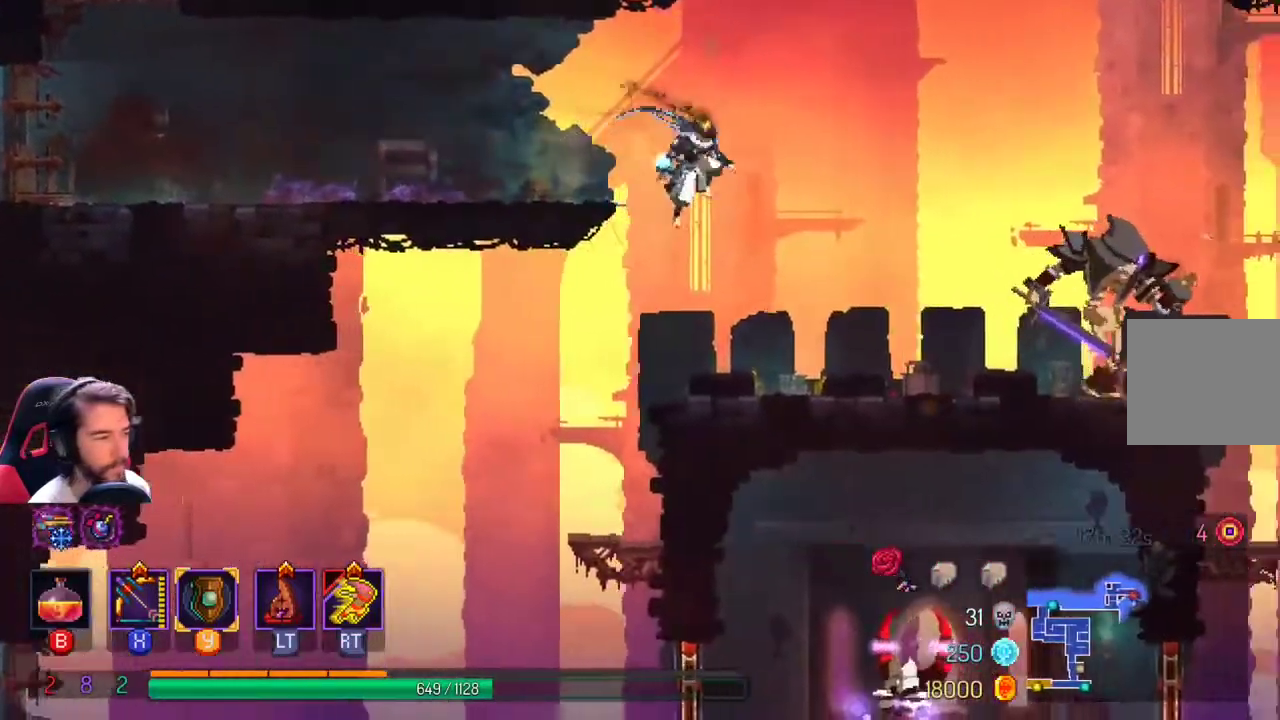
{"dt_ms": 500, "buttons": ["X"], "left_stick": "center", "right_stick": "center", "events": [[167, "left_stick", "center"], [267, "X", "down"]]}
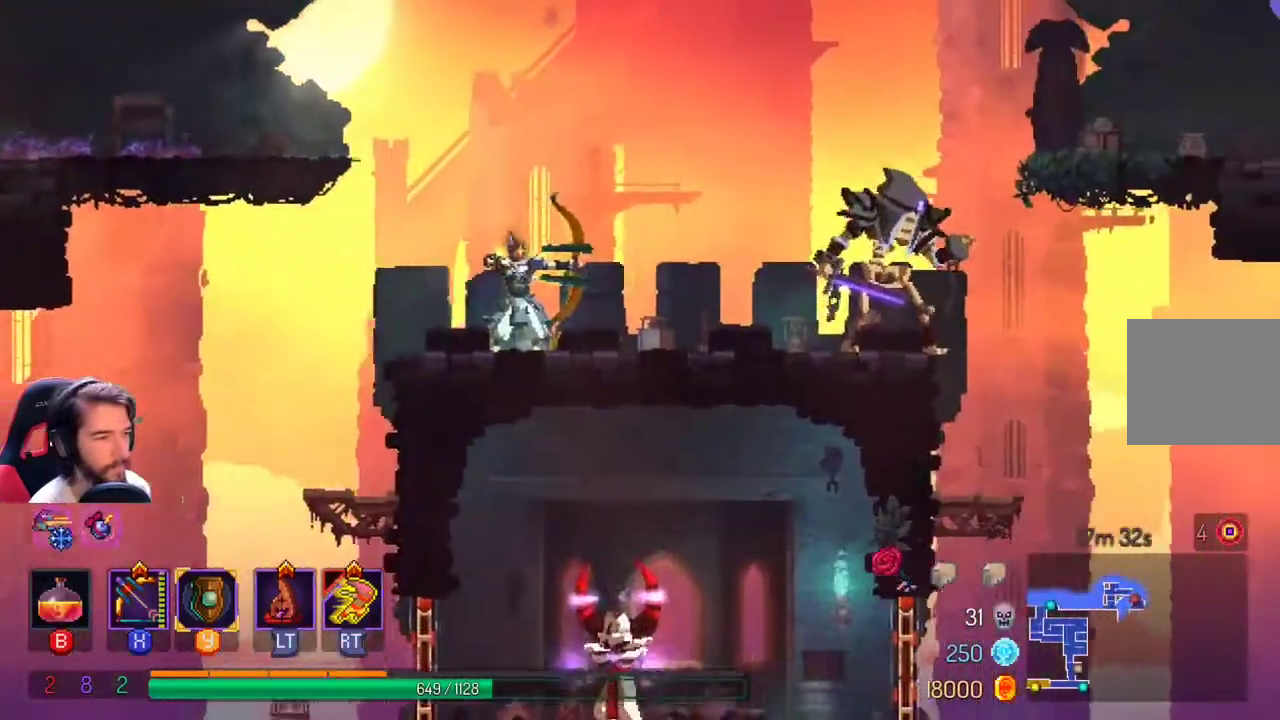
{"dt_ms": 500, "buttons": ["X"], "left_stick": "center", "right_stick": "center", "events": [[267, "X", "up"], [333, "X", "down"]]}
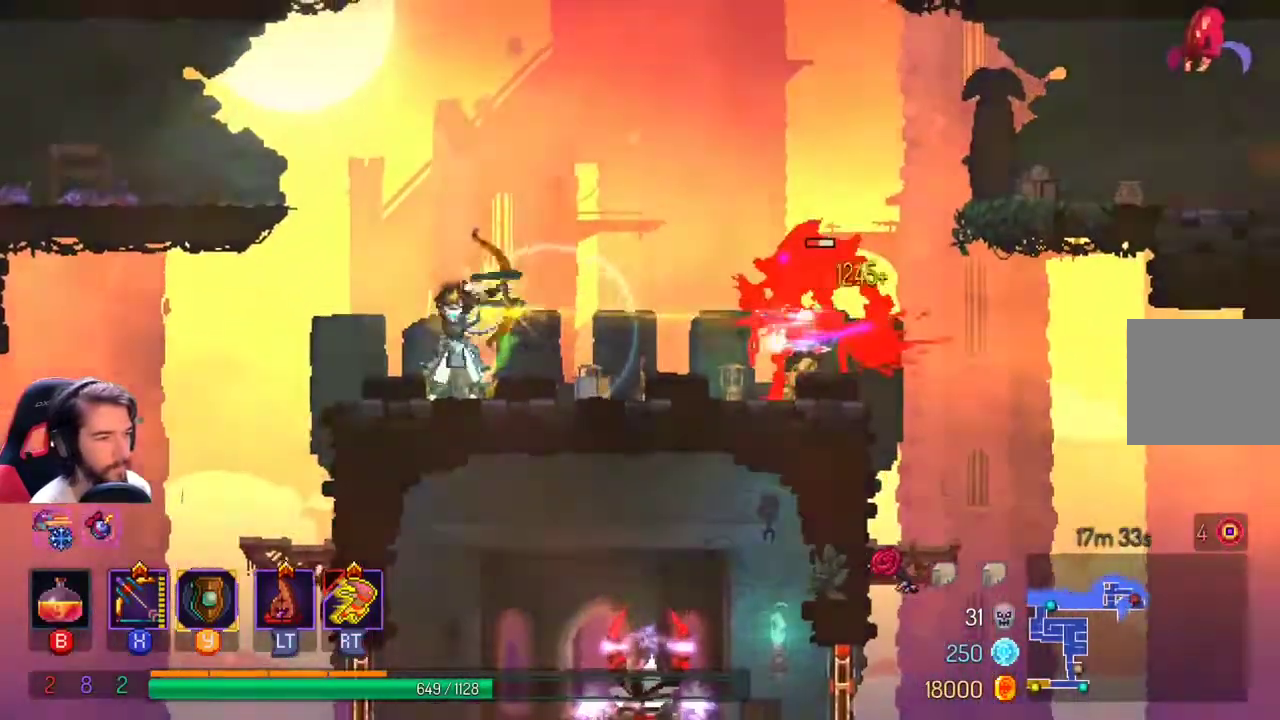
{"dt_ms": 1000, "buttons": [], "left_stick": "right", "right_stick": "center"}
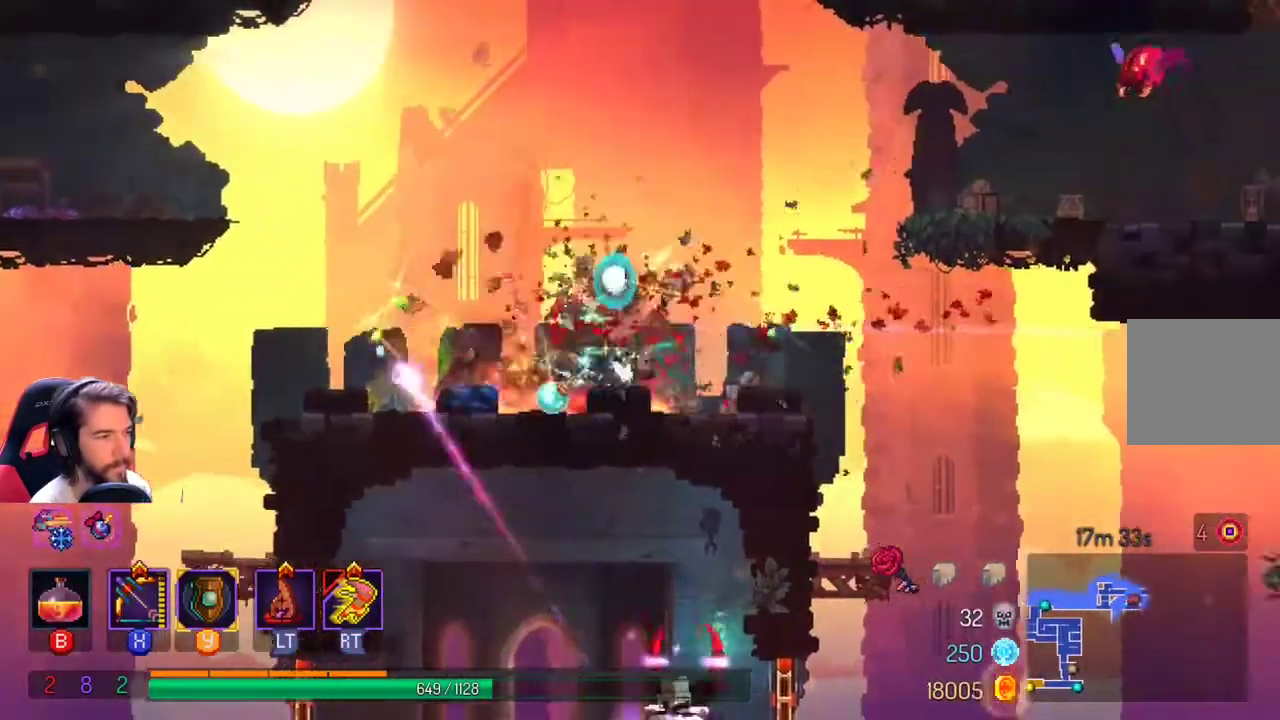
{"dt_ms": 500, "buttons": [], "left_stick": "center", "right_stick": "center", "events": [[233, "left_stick", "center"], [300, "left_stick", "right"], [433, "left_stick", "center"]]}
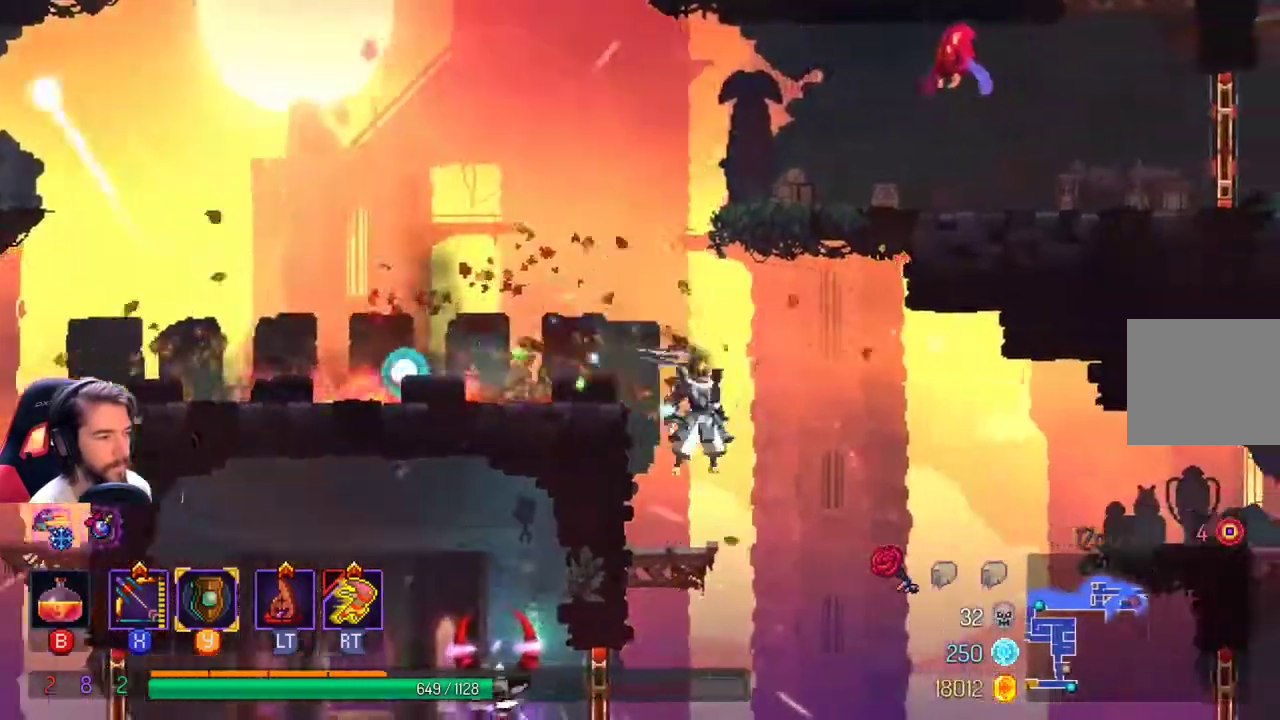
{"dt_ms": 500, "buttons": [], "left_stick": "center", "right_stick": "down", "events": [[267, "left_stick", "left"], [300, "right_stick", "down"], [400, "left_stick", "center"]]}
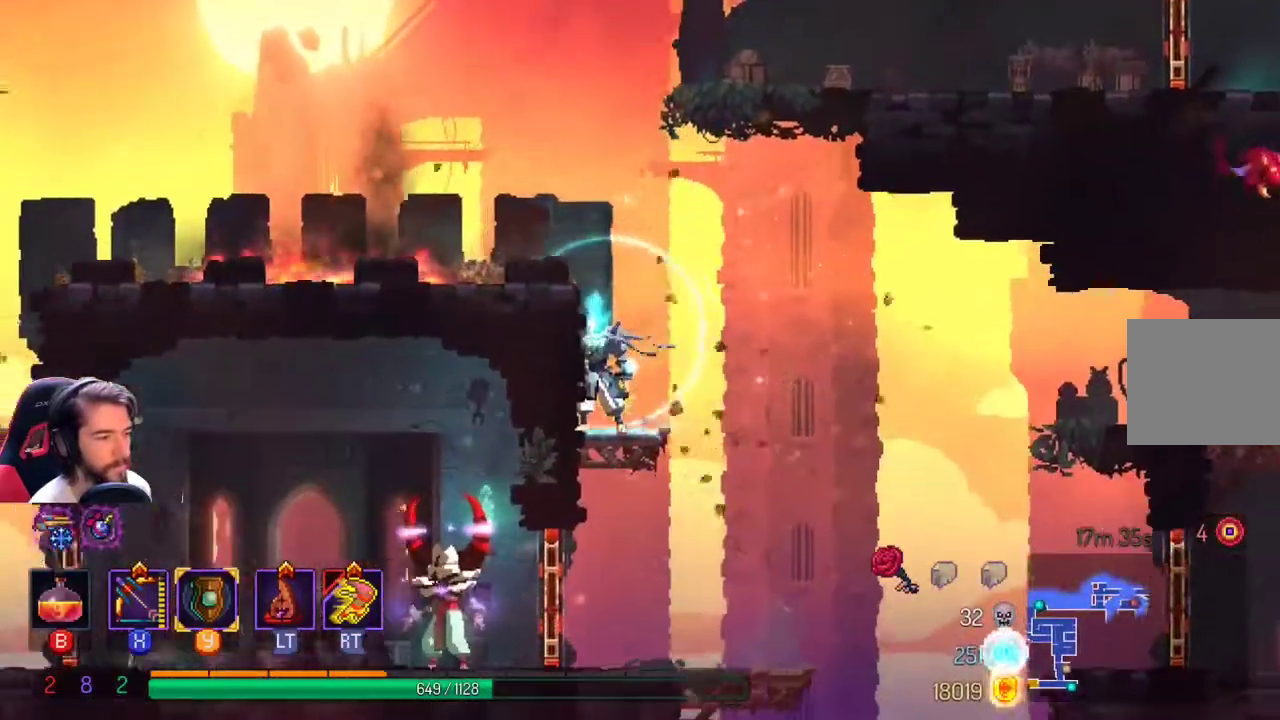
{"dt_ms": 500, "buttons": ["A"], "left_stick": "down", "right_stick": "center", "events": [[33, "right_stick", "center"], [100, "left_stick", "down"], [467, "A", "down"]]}